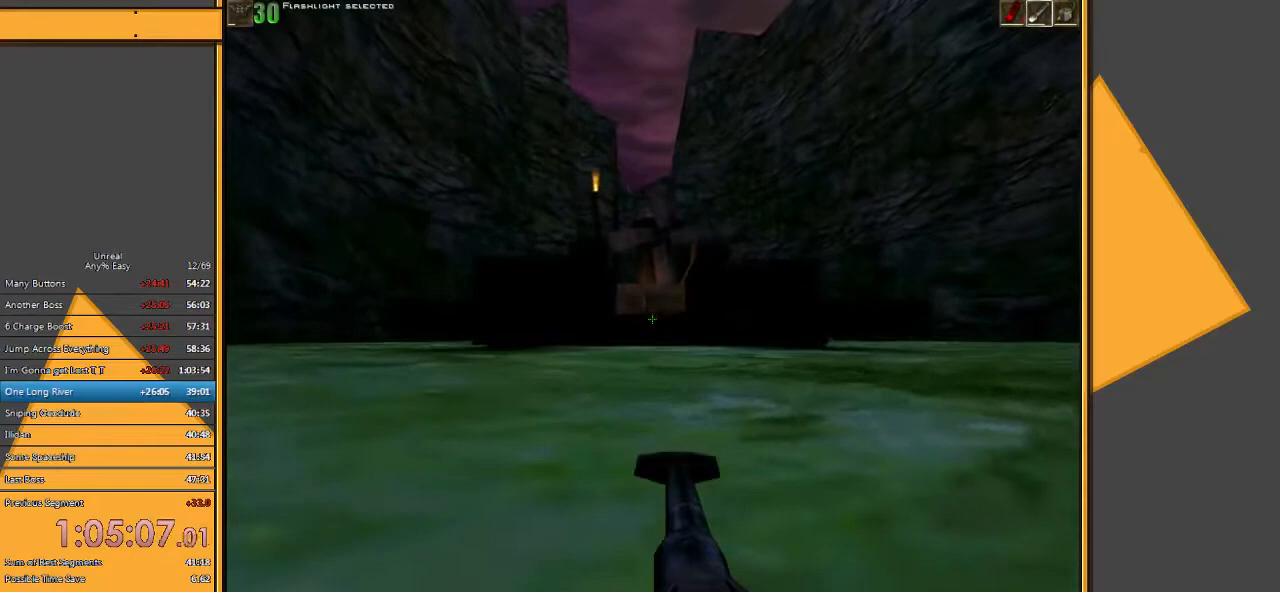
Gameplay with keyboard and mouse; each line is a JSON object with the keys and mouse buttons held at the frame after it. "events" lists presses ("down") and releases ("up") of "1", "2", "3", "4", "5", "a", "alt", "c", "ctrl", "d", "e", "f", "q", "r", "s", "shift", "space", "tab", "v", "w", "x", "z", "mouse_left" and "mouse_right" between this image and that frame as [ms after this image, input, new state], when the widget could be followed in between. "mouse_left", "mouse_right" = the "left", "right" buttons of the "mouse" list. No other keys are recorded. Mouse movement is not recorded.
{"keys": ["space", "w"], "mouse": [], "events": []}
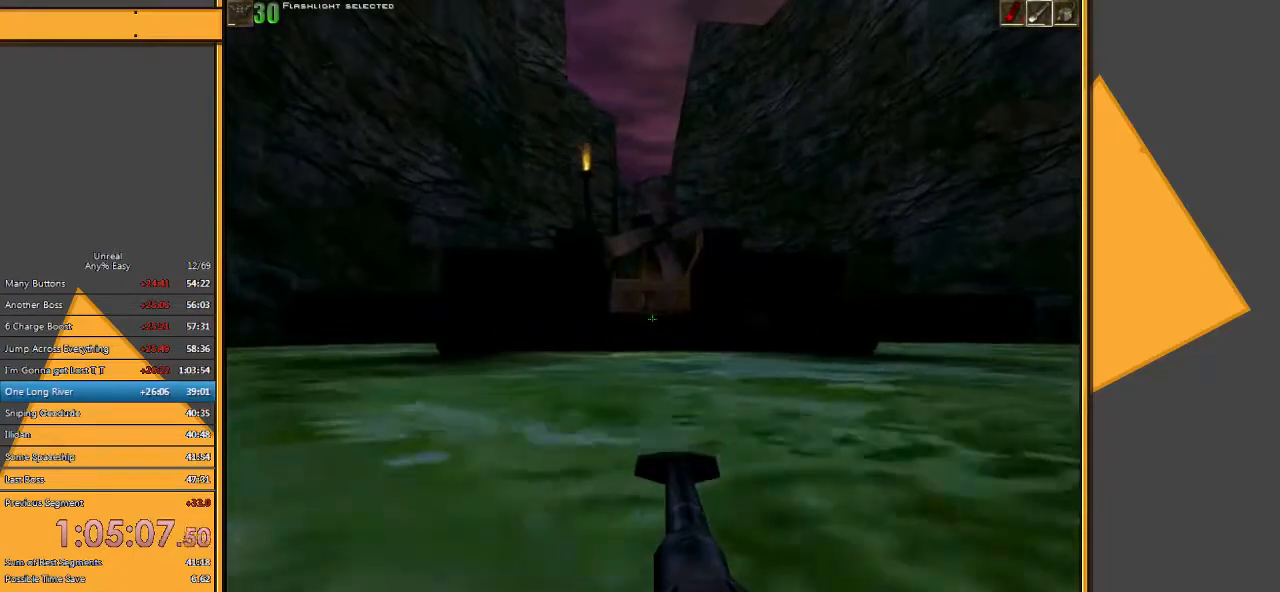
{"keys": ["space", "w"], "mouse": [], "events": []}
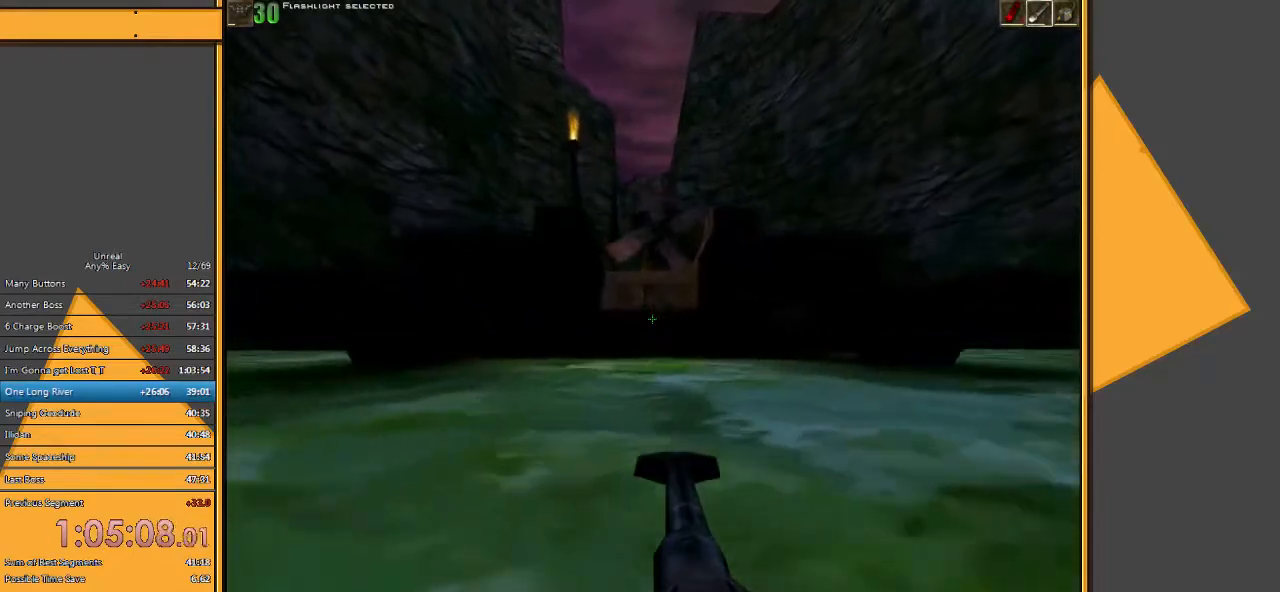
{"keys": ["space", "w"], "mouse": [], "events": []}
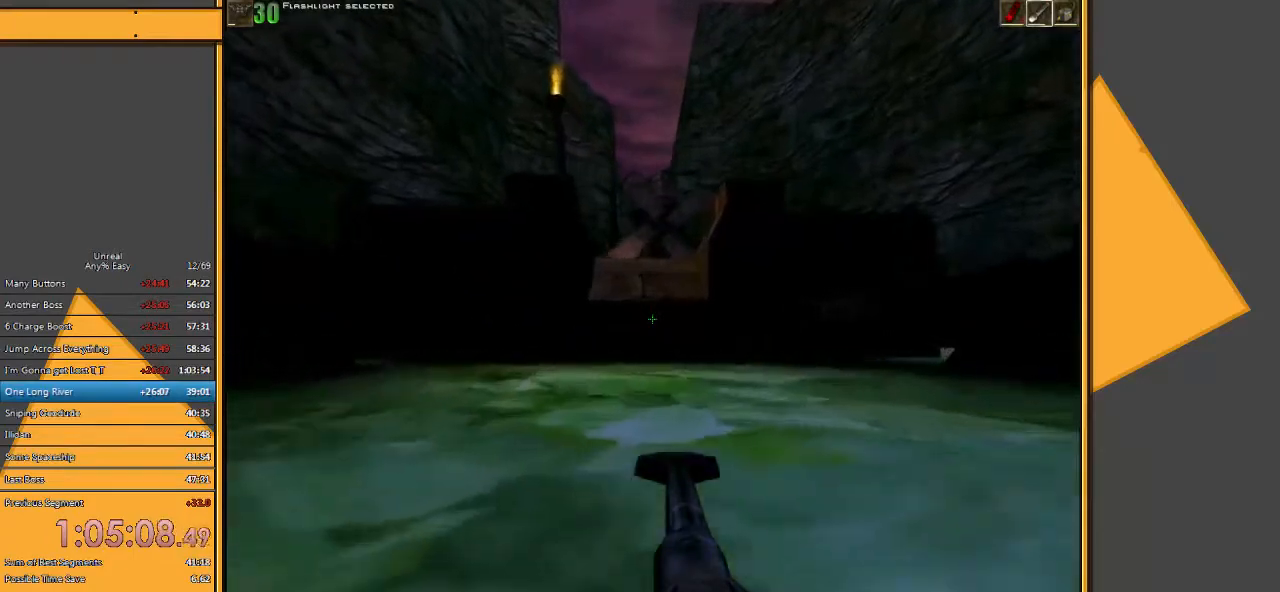
{"keys": ["space", "w"], "mouse": [], "events": []}
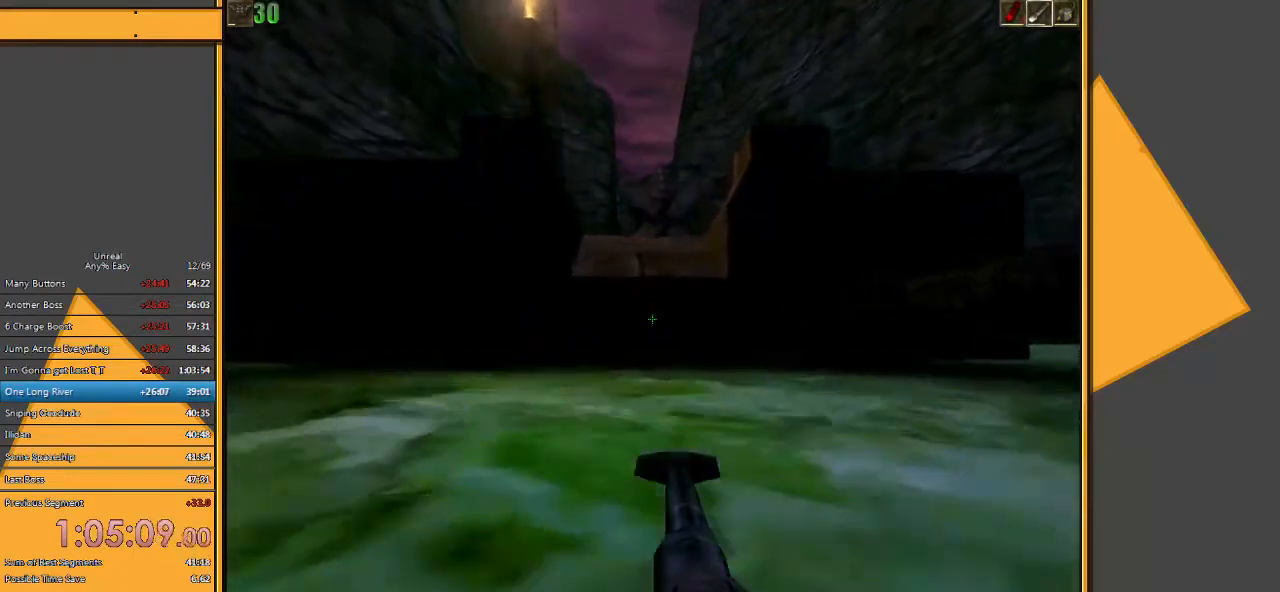
{"keys": ["space", "w"], "mouse": [], "events": []}
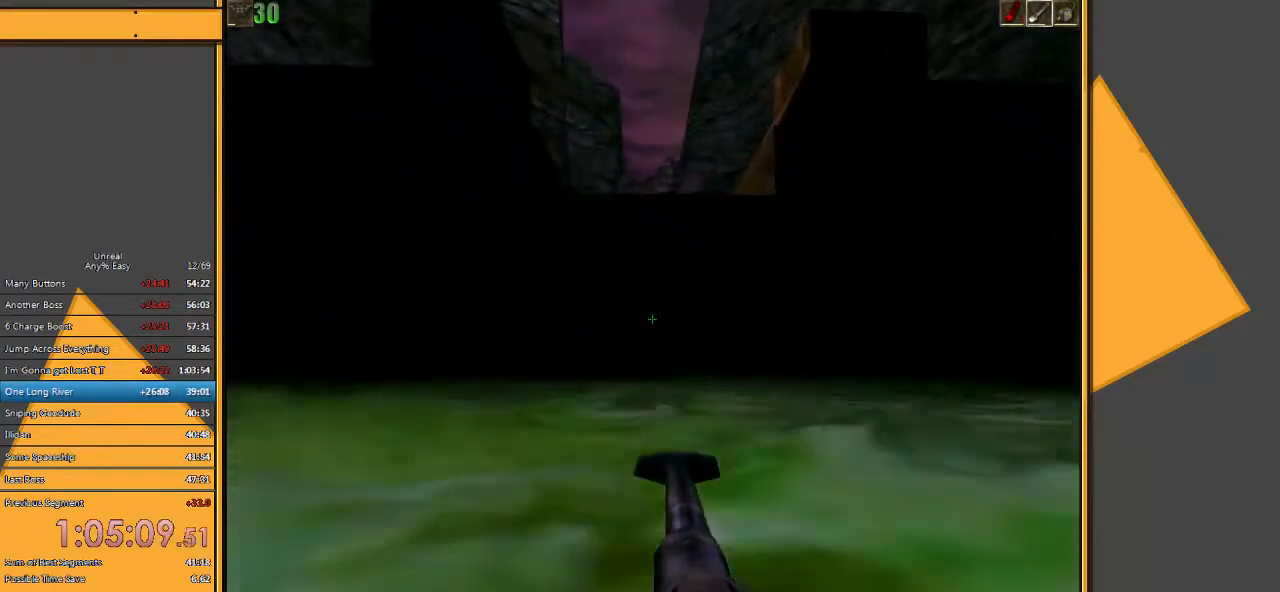
{"keys": ["space"], "mouse": [], "events": [[33, "w", "up"], [100, "e", "down"], [200, "q", "down"], [250, "e", "up"], [350, "q", "up"]]}
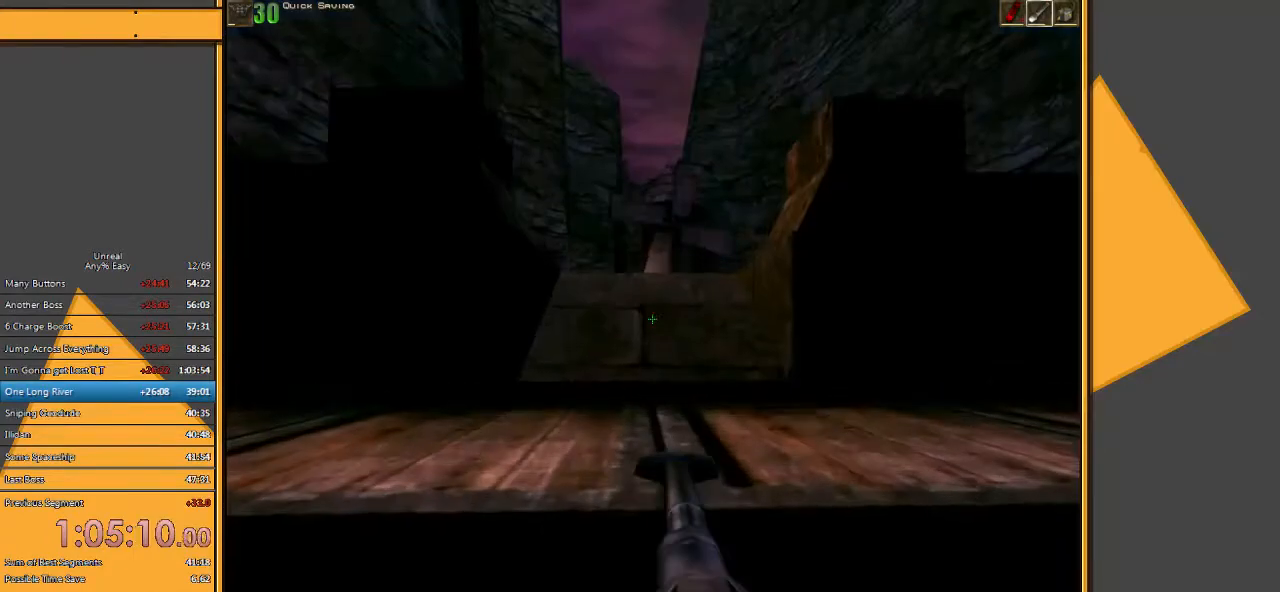
{"keys": ["space", "w"], "mouse": [], "events": [[17, "e", "down"], [117, "q", "down"], [150, "e", "up"], [217, "q", "up"], [383, "w", "down"]]}
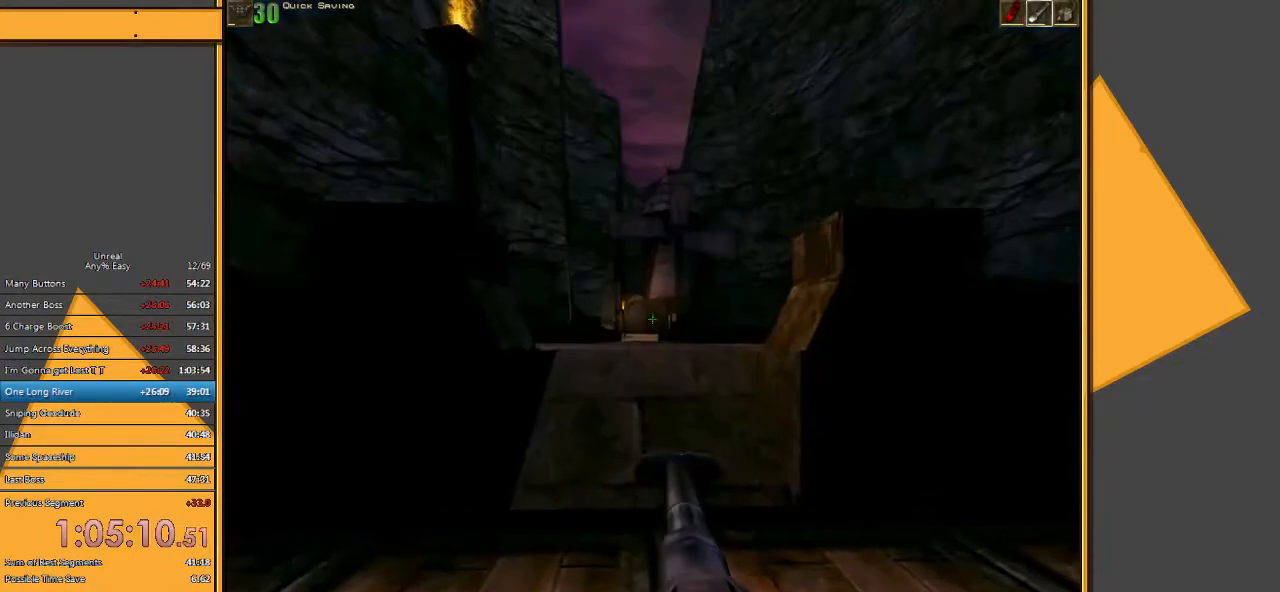
{"keys": ["q", "space", "w"], "mouse": [], "events": [[300, "e", "down"], [400, "q", "down"], [467, "e", "up"]]}
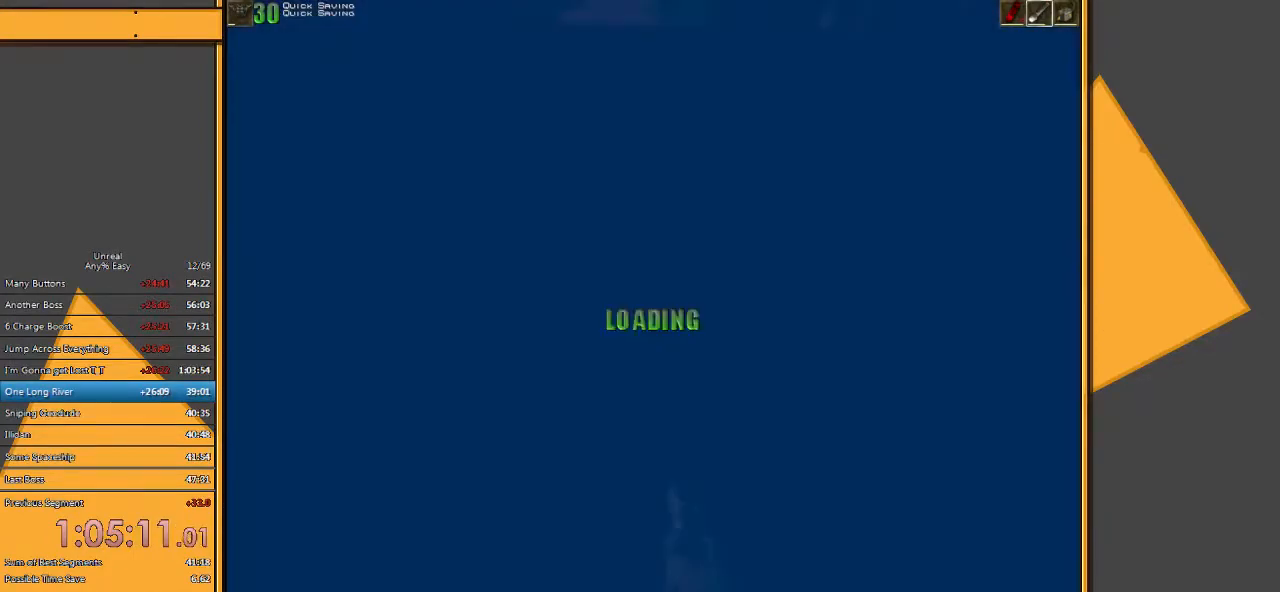
{"keys": ["q", "space", "w"], "mouse": [], "events": [[33, "q", "up"], [133, "w", "up"], [317, "w", "down"], [383, "q", "down"]]}
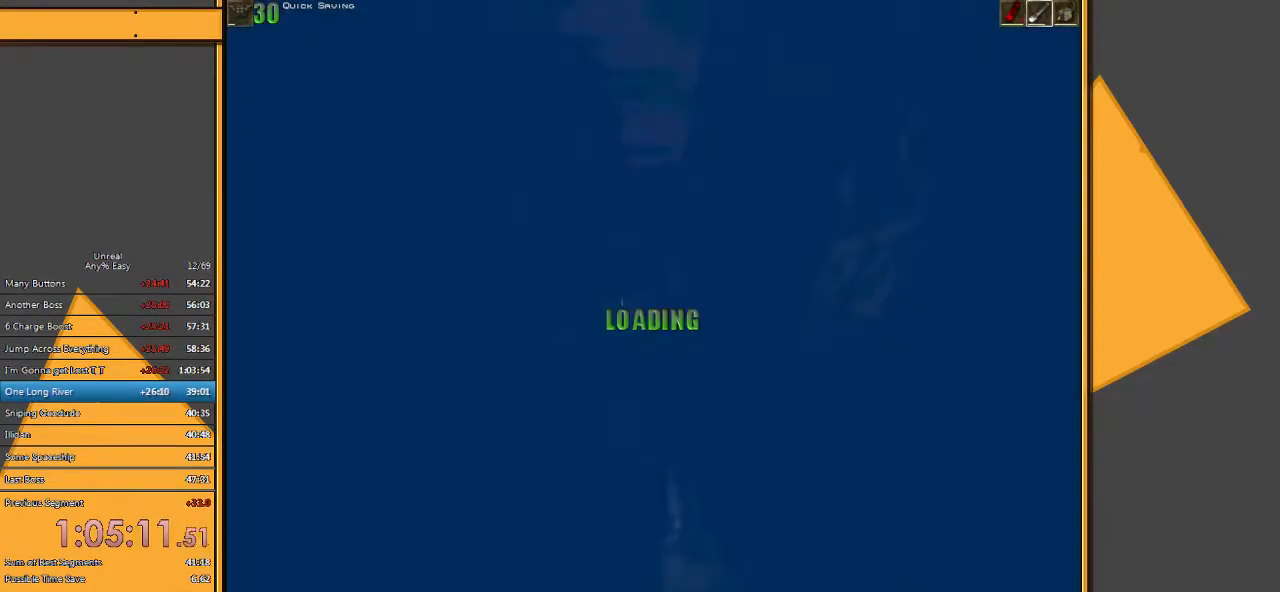
{"keys": ["space", "w"], "mouse": [], "events": [[17, "q", "up"]]}
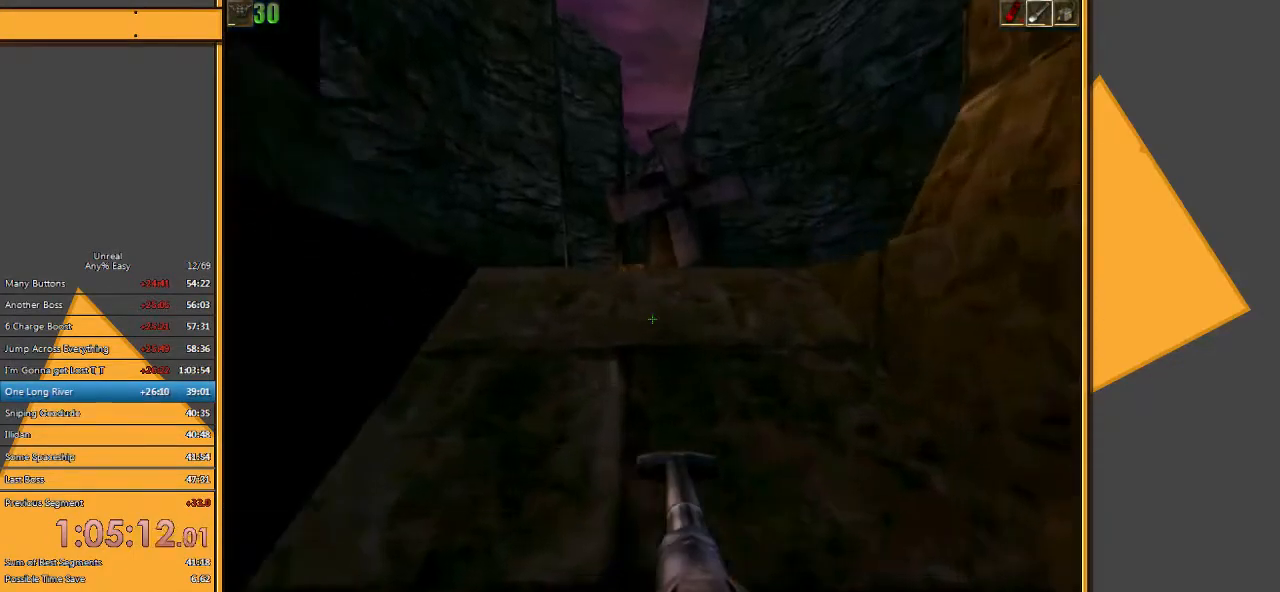
{"keys": ["space", "w"], "mouse": [], "events": []}
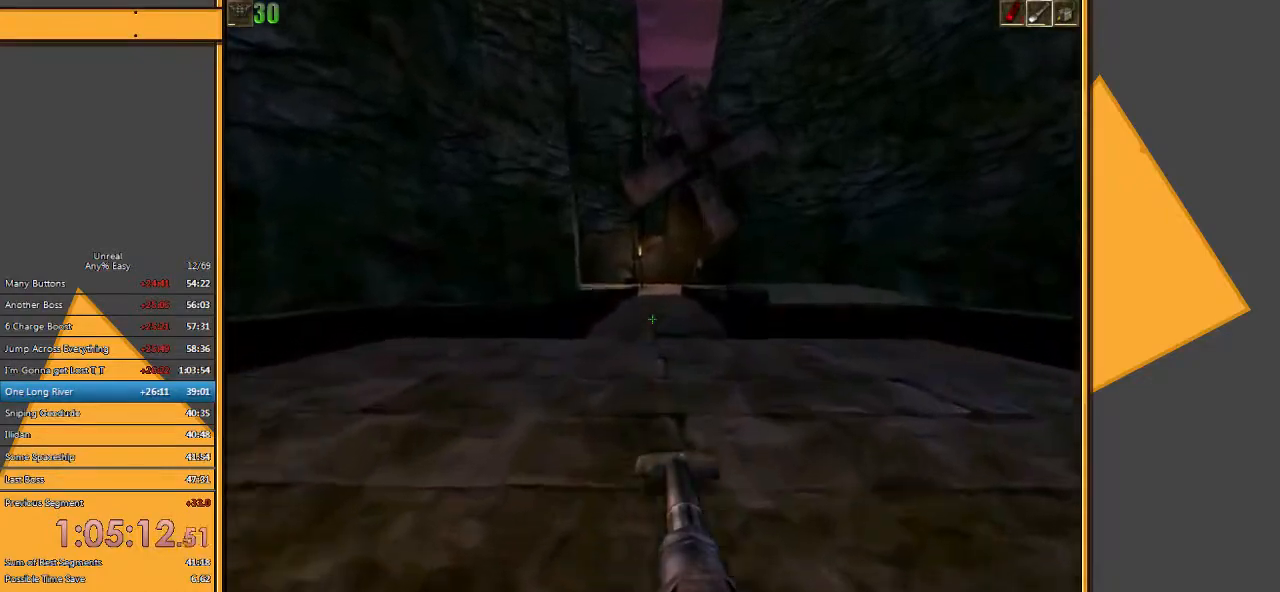
{"keys": ["w"], "mouse": [], "events": [[333, "space", "up"], [367, "d", "down"], [467, "d", "up"]]}
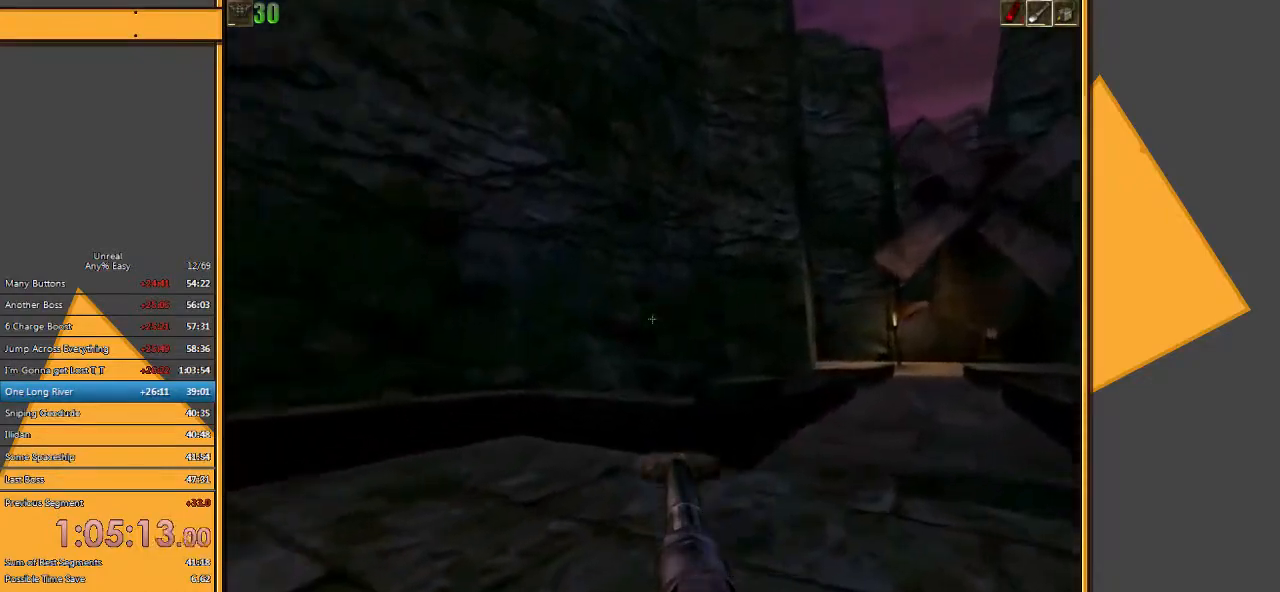
{"keys": ["w"], "mouse": [], "events": [[33, "d", "down"], [150, "d", "up"]]}
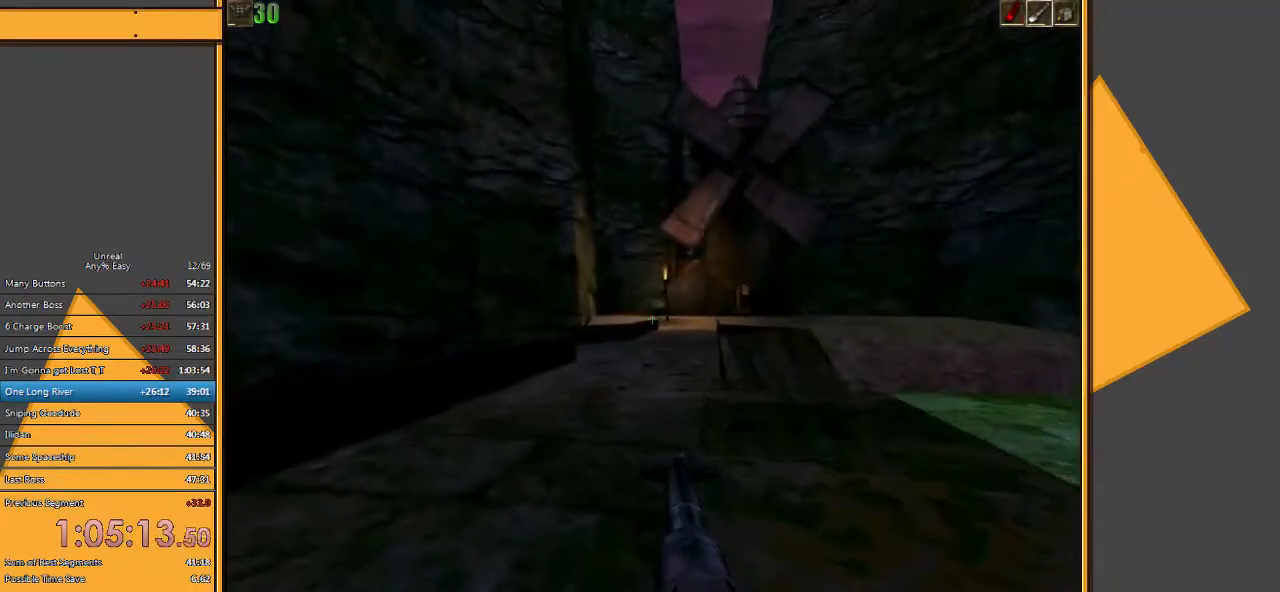
{"keys": ["w"], "mouse": [], "events": [[50, "a", "down"], [267, "a", "up"]]}
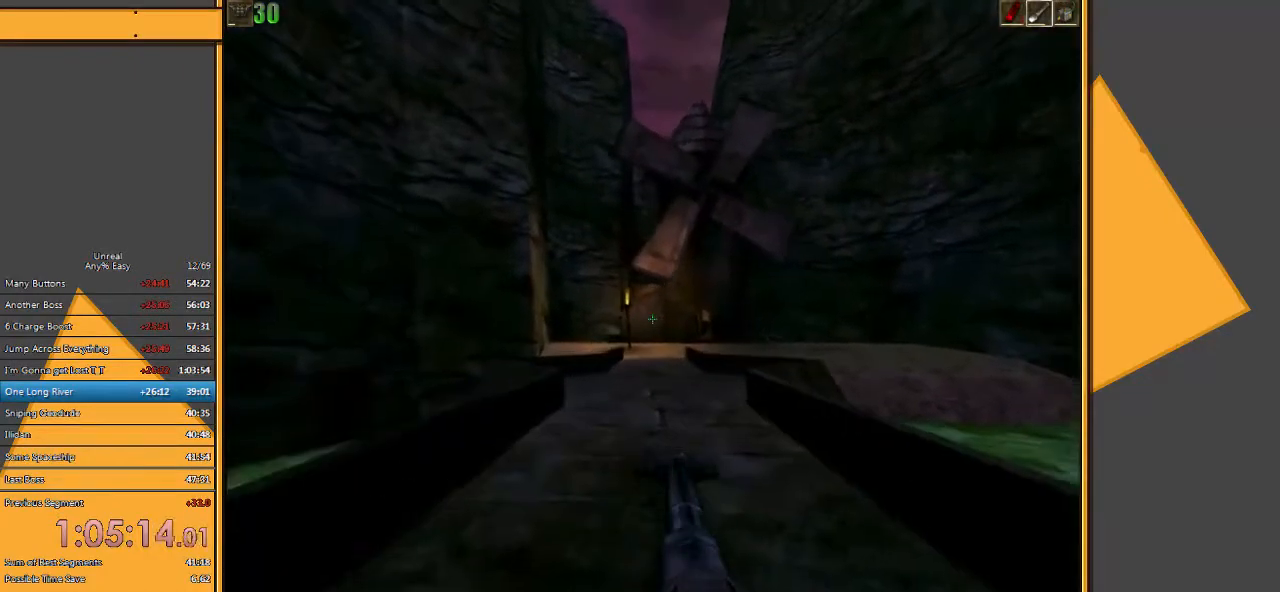
{"keys": ["w"], "mouse": [], "events": []}
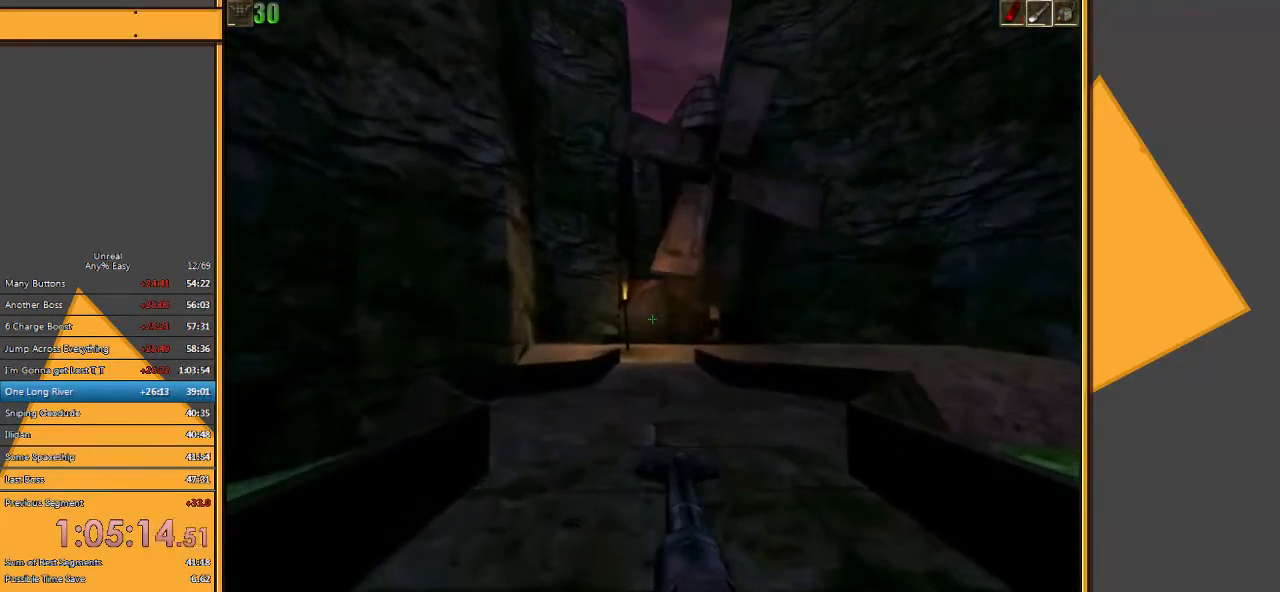
{"keys": ["w"], "mouse": [], "events": []}
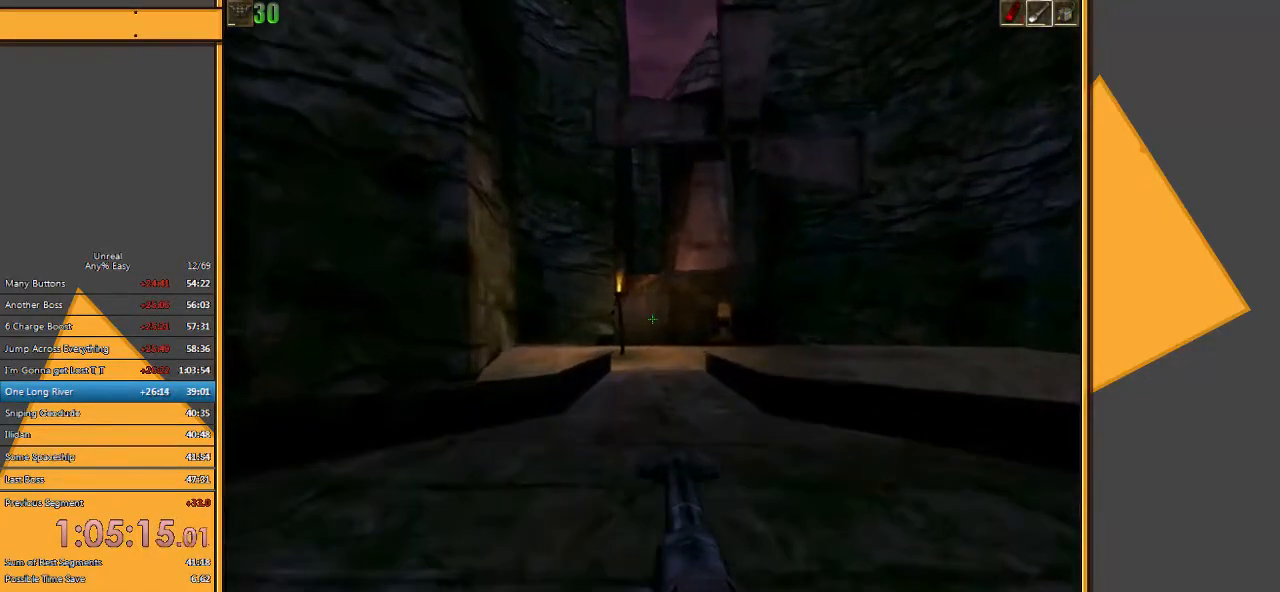
{"keys": ["w"], "mouse": [], "events": []}
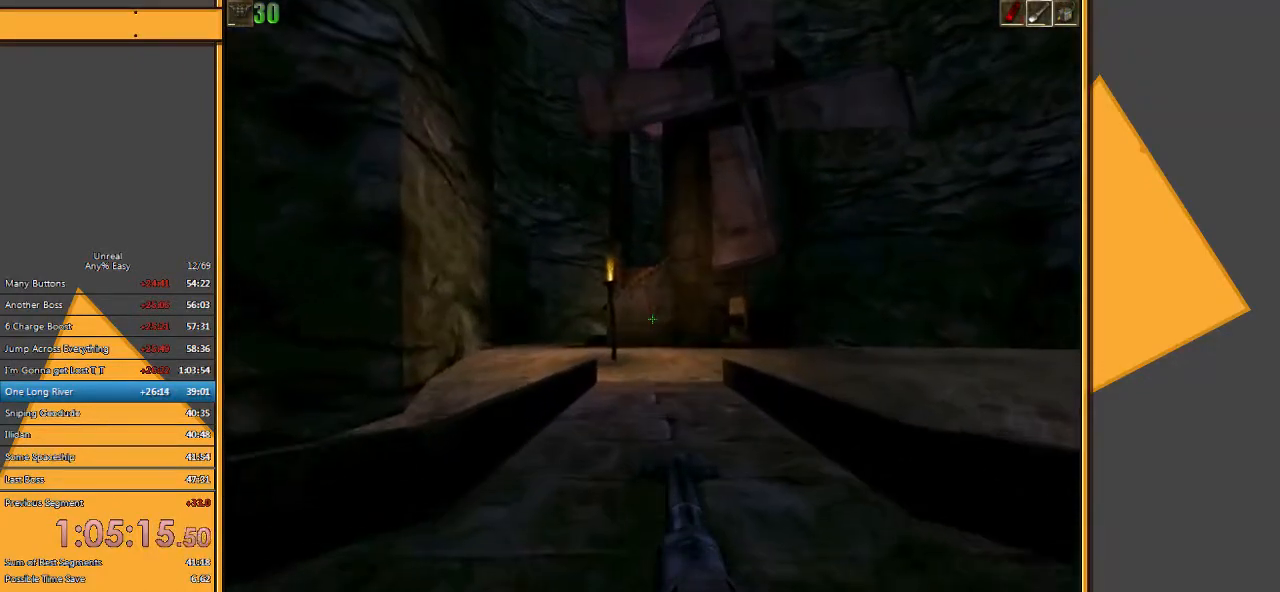
{"keys": ["w"], "mouse": [], "events": [[283, "a", "down"], [383, "a", "up"]]}
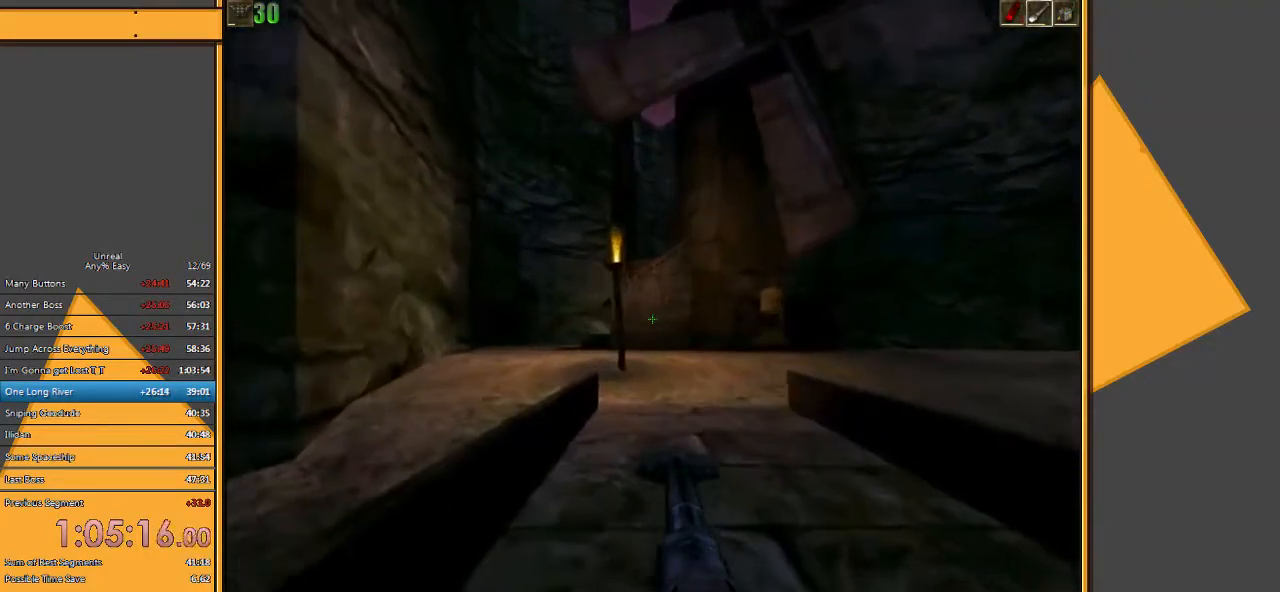
{"keys": ["a", "w"], "mouse": [], "events": [[150, "space", "down"], [333, "a", "down"], [333, "space", "up"]]}
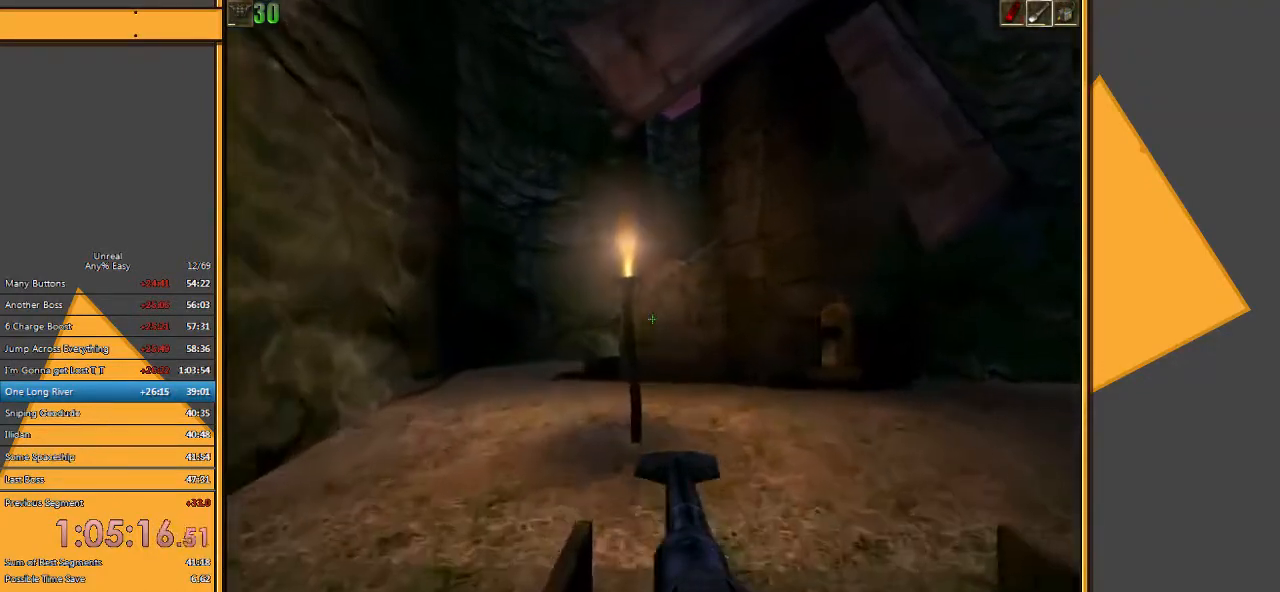
{"keys": ["w"], "mouse": [], "events": [[167, "a", "up"]]}
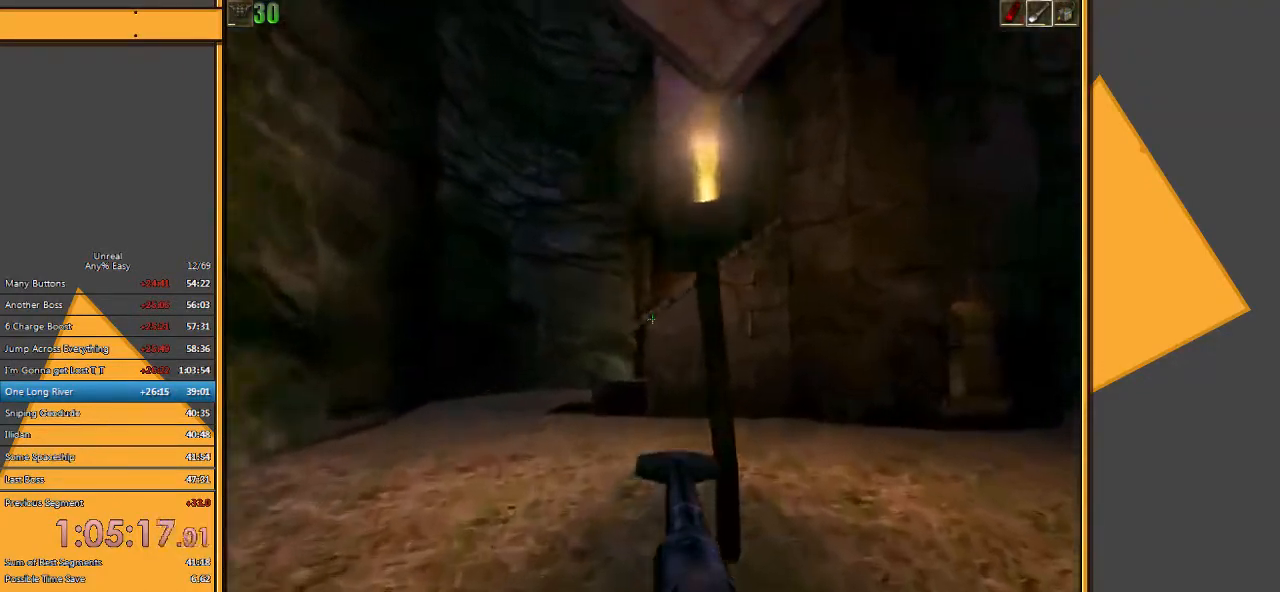
{"keys": ["a", "w"], "mouse": [], "events": [[250, "a", "down"], [350, "a", "up"], [417, "a", "down"]]}
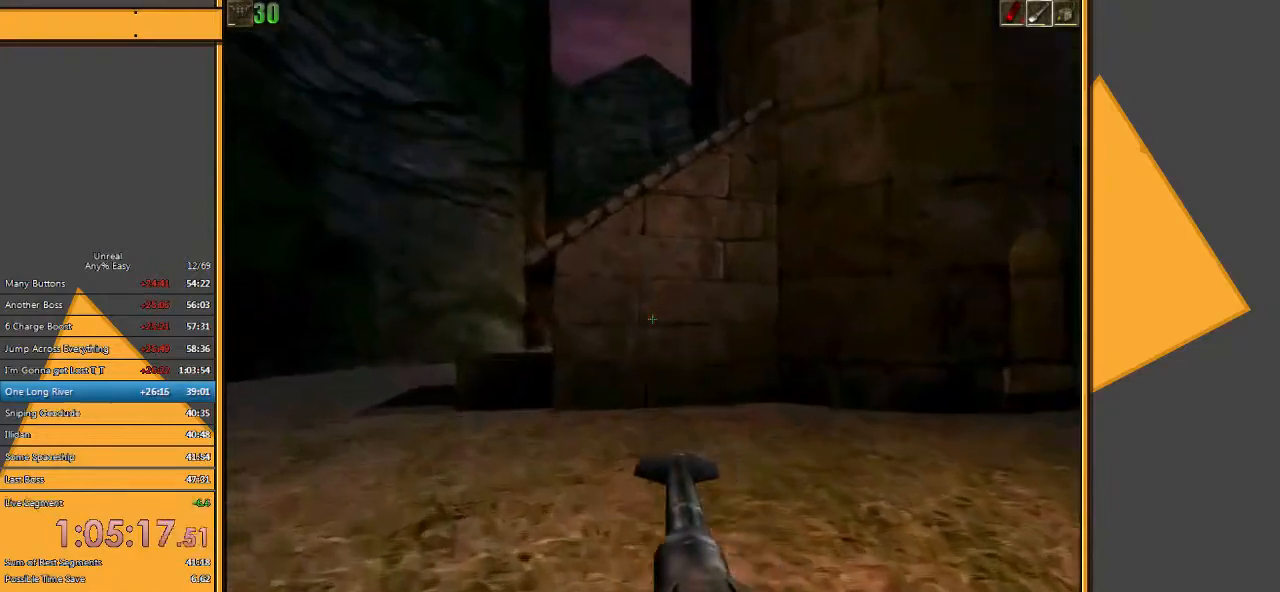
{"keys": ["a", "w"], "mouse": [], "events": [[100, "a", "up"], [433, "a", "down"]]}
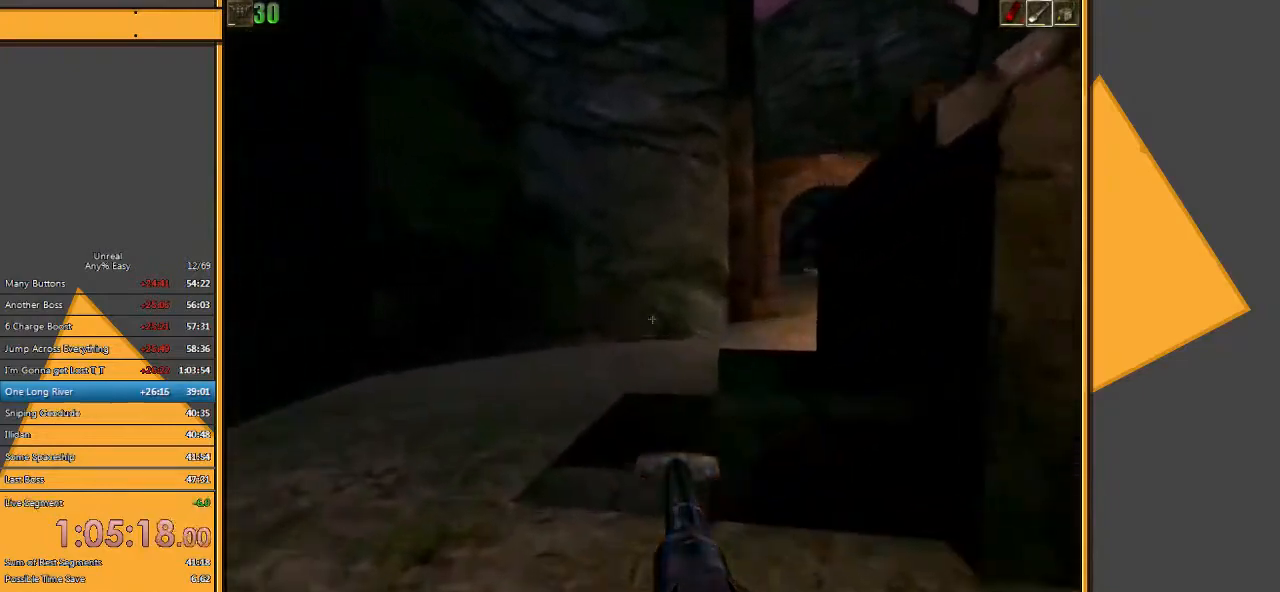
{"keys": ["w"], "mouse": [], "events": [[200, "a", "up"]]}
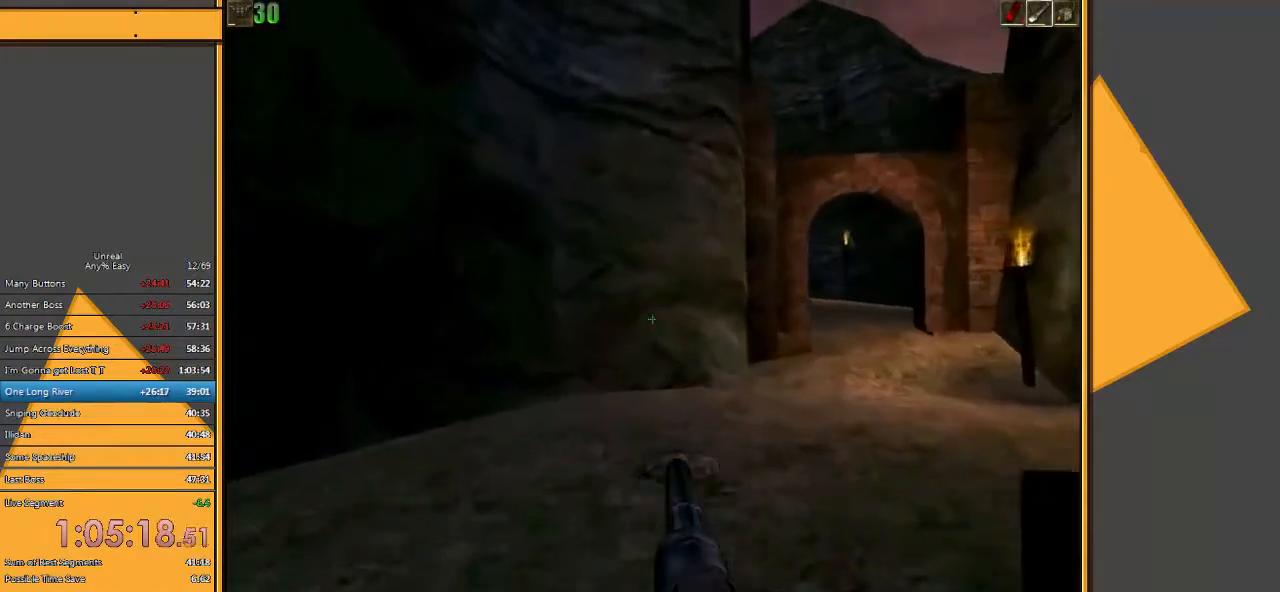
{"keys": ["w"], "mouse": [], "events": [[83, "d", "down"], [183, "d", "up"], [250, "d", "down"], [350, "d", "up"]]}
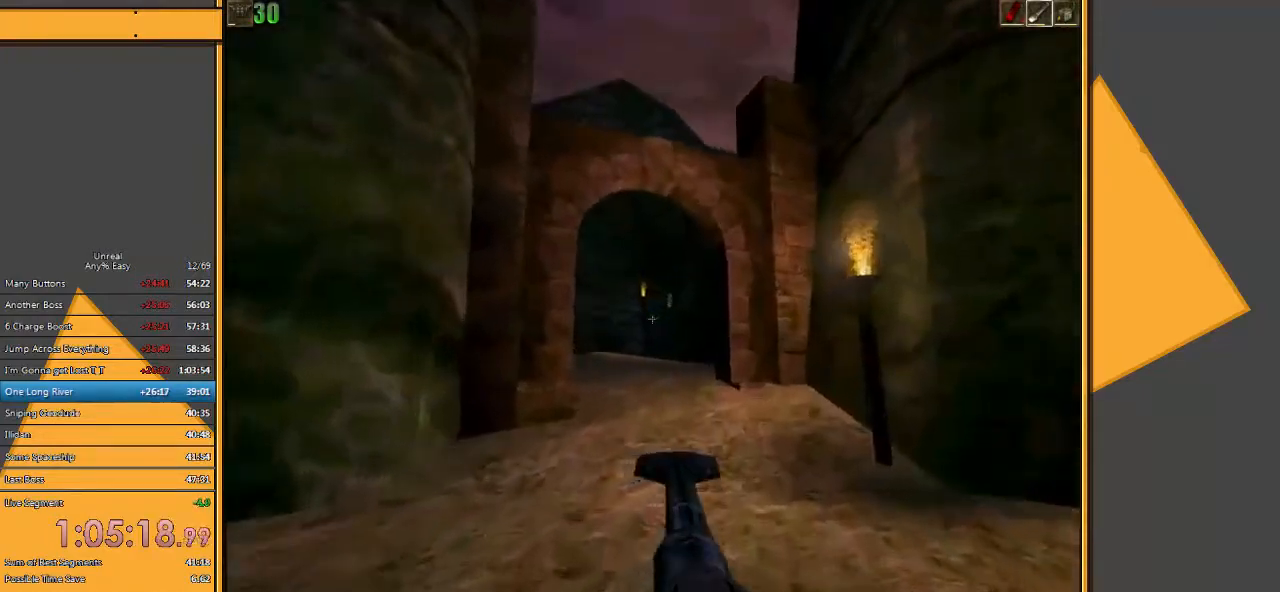
{"keys": ["w"], "mouse": [], "events": []}
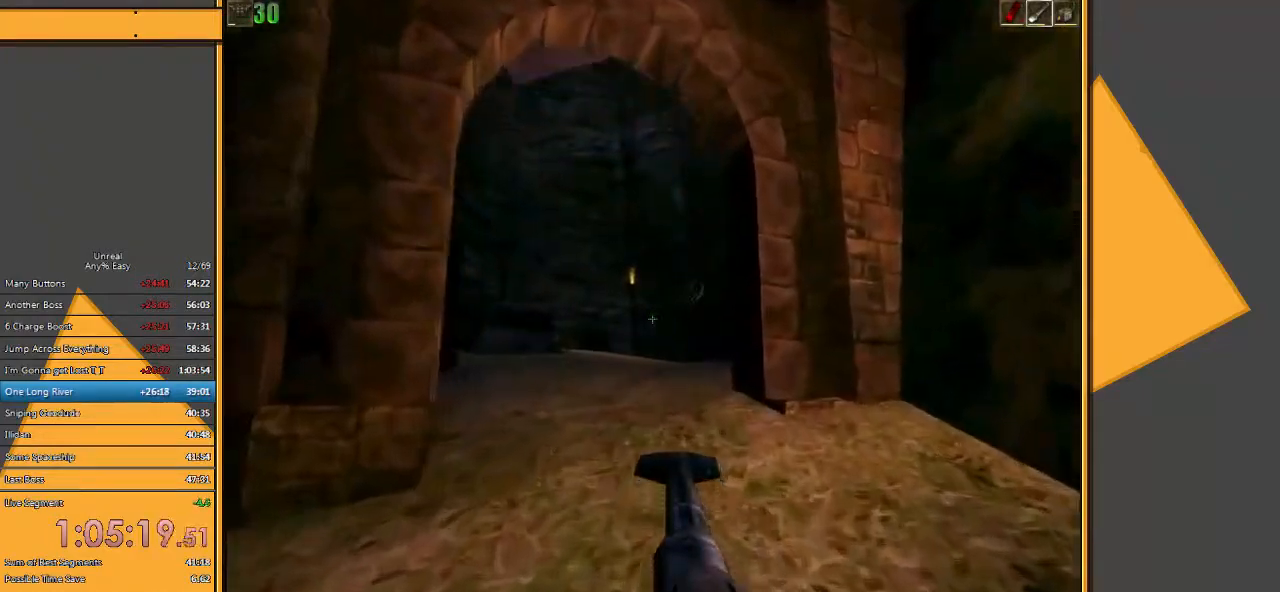
{"keys": ["w"], "mouse": [], "events": []}
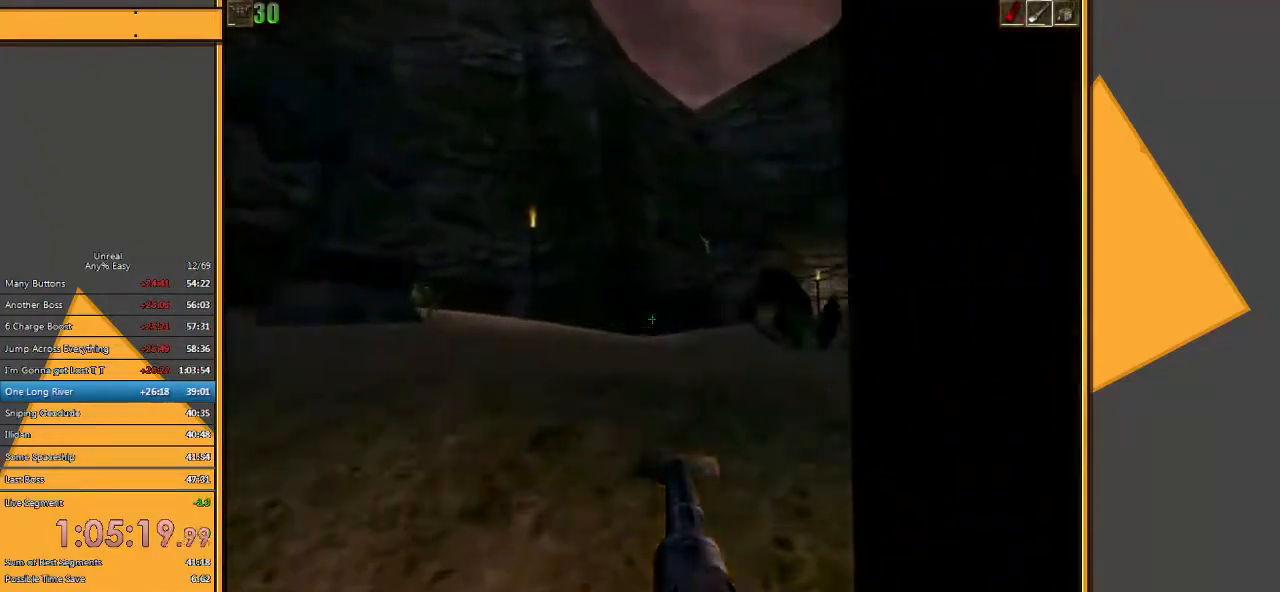
{"keys": ["a", "w"], "mouse": [], "events": [[450, "a", "down"]]}
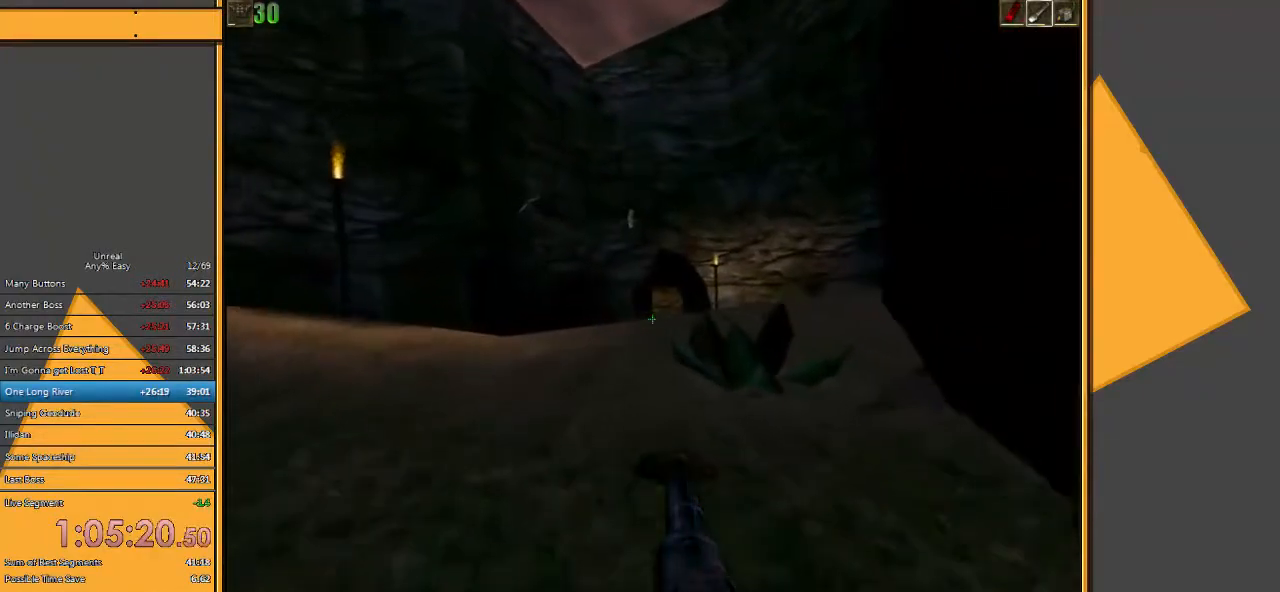
{"keys": ["d", "w"], "mouse": [], "events": [[167, "a", "up"], [333, "d", "down"], [400, "d", "up"], [500, "d", "down"]]}
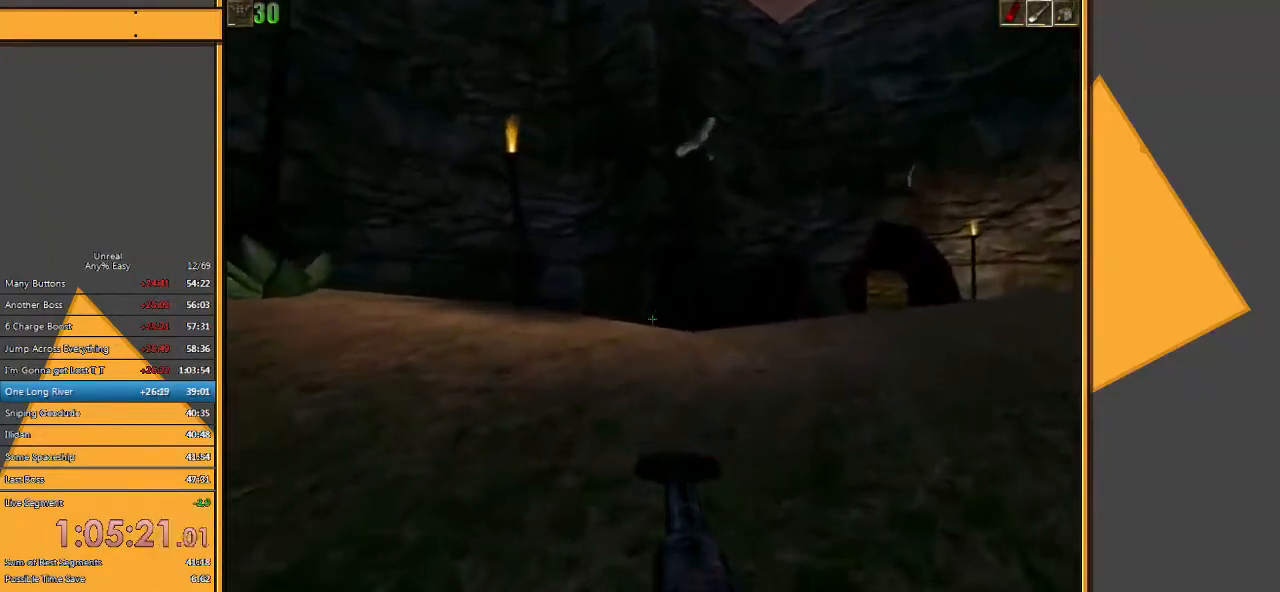
{"keys": ["w"], "mouse": [], "events": [[133, "d", "up"]]}
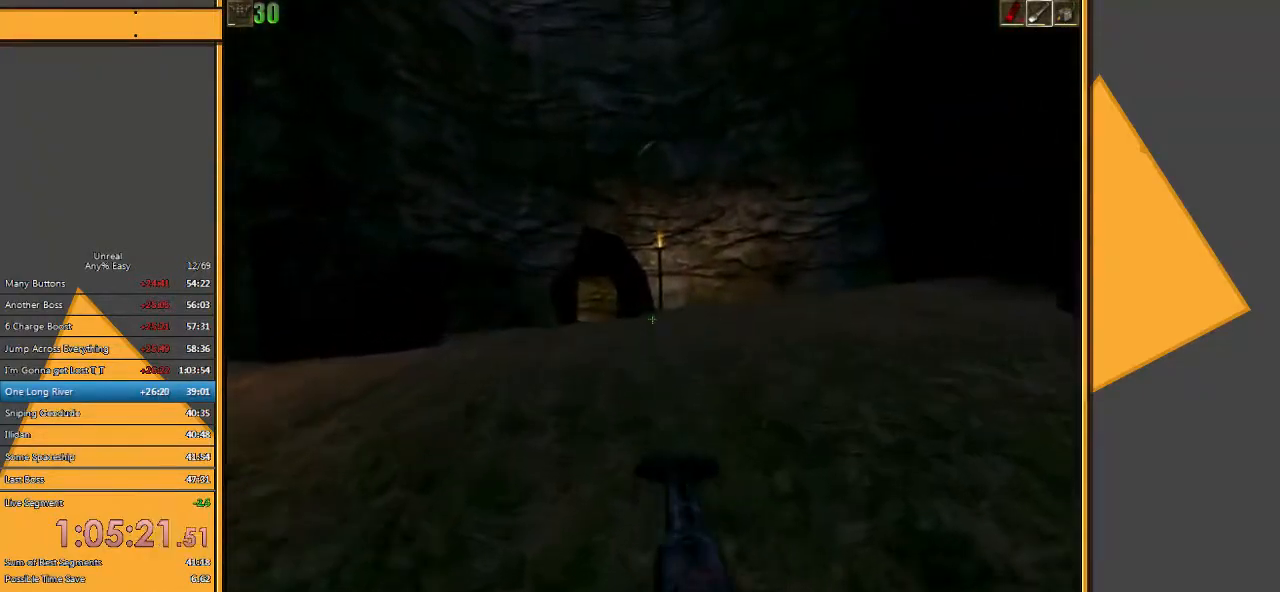
{"keys": ["w"], "mouse": [], "events": []}
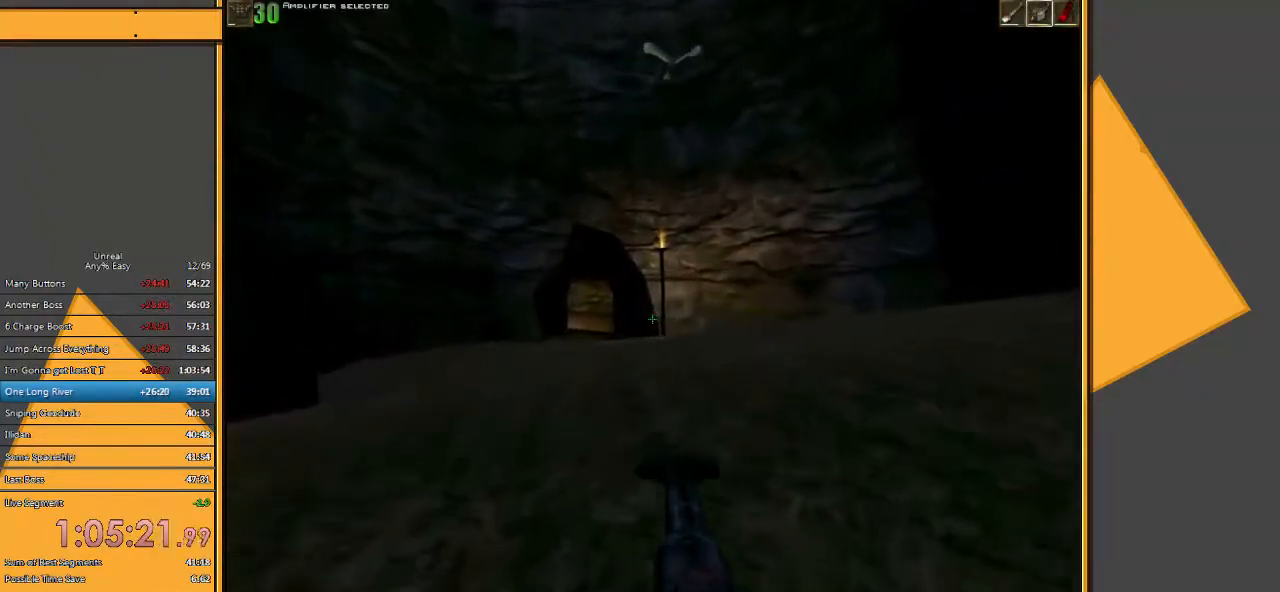
{"keys": ["w"], "mouse": [], "events": []}